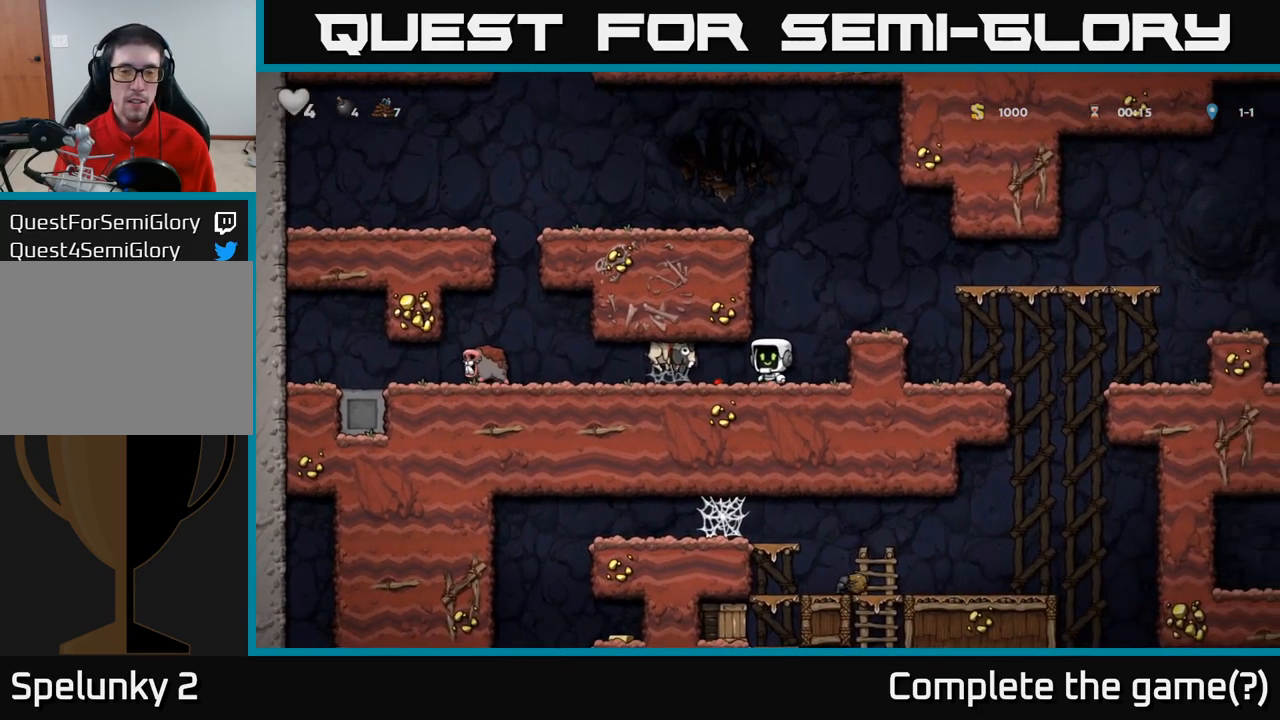
Gameplay with a controller (Xbox layout); each line is a JSON object with the inputs held at the frame after it (dt_ms = milliseconds from this image to that frame). "events" lists button and stick changes between this image and that frame as [ms after this image, input, new state], when the widget could be followed in between. Not read: R3 right_stick.
{"dt_ms": 500, "buttons": [], "left_stick": "up-left", "events": [[383, "left_stick", "up-left"]]}
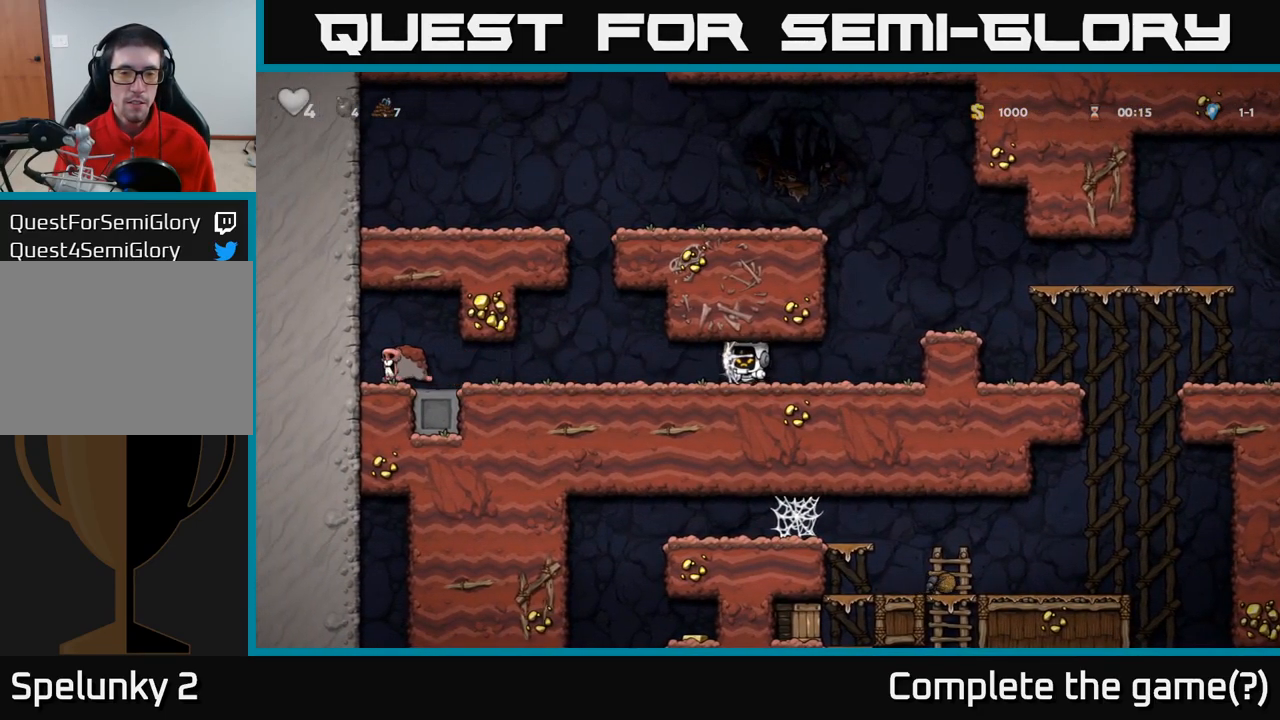
{"dt_ms": 500, "buttons": [], "left_stick": "left", "events": [[133, "left_stick", "right"], [283, "left_stick", "up-left"], [383, "left_stick", "left"]]}
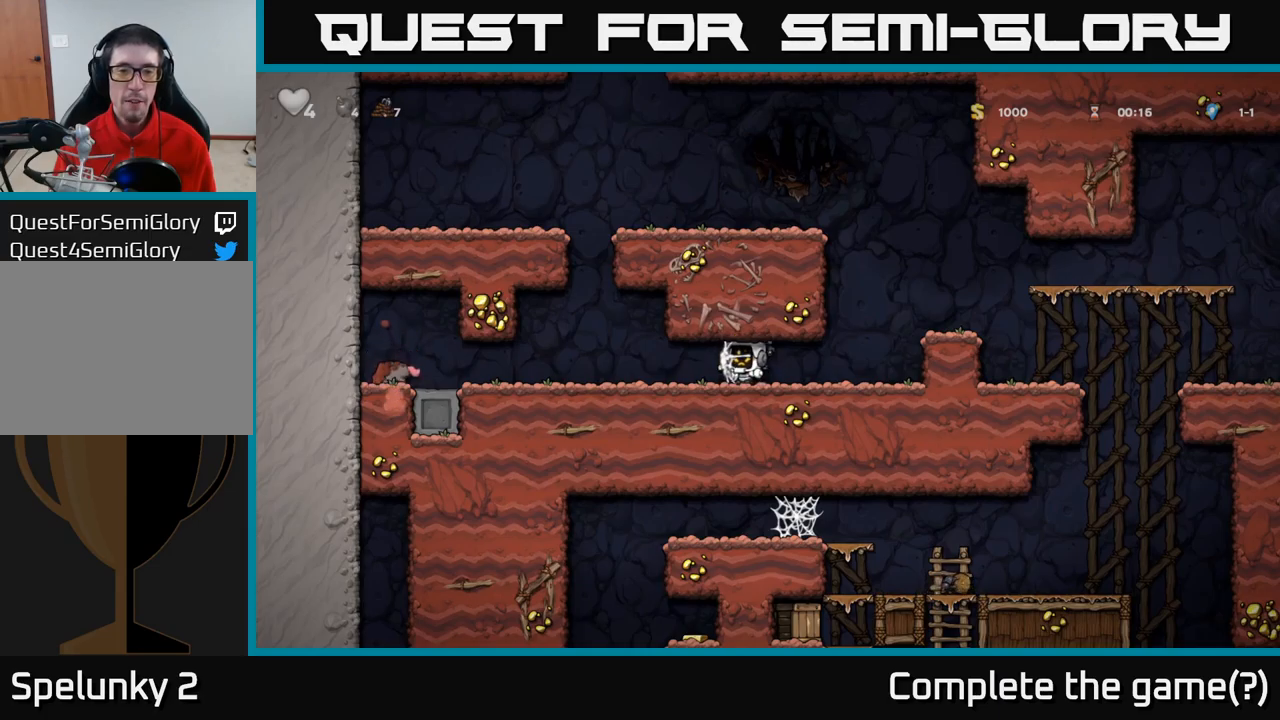
{"dt_ms": 500, "buttons": [], "left_stick": "down", "events": [[17, "left_stick", "right"], [117, "left_stick", "center"], [217, "left_stick", "left"], [333, "left_stick", "center"], [383, "left_stick", "down"]]}
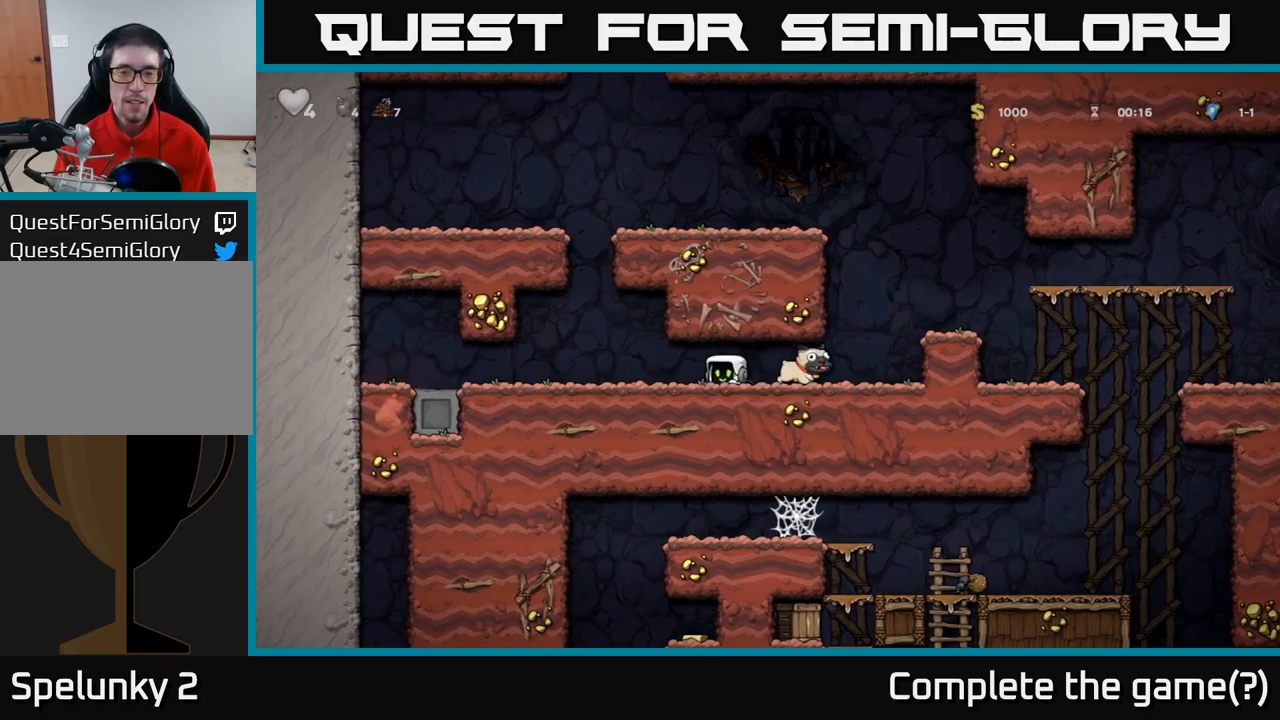
{"dt_ms": 500, "buttons": ["A"], "left_stick": "right", "events": [[33, "left_stick", "right"], [83, "left_stick", "up"], [250, "left_stick", "down"], [350, "X", "down"], [433, "X", "up"], [450, "left_stick", "right"], [500, "A", "down"]]}
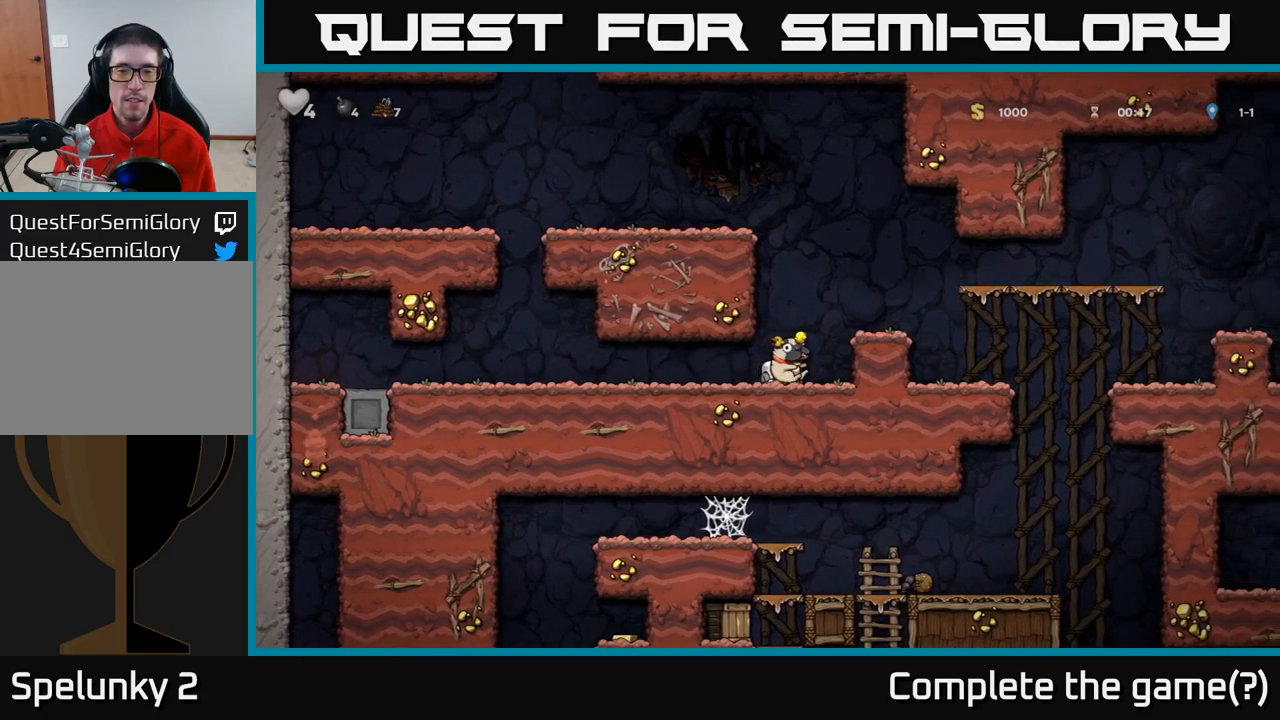
{"dt_ms": 500, "buttons": [], "left_stick": "right", "events": [[200, "A", "up"], [200, "left_stick", "up-left"], [250, "left_stick", "center"], [433, "left_stick", "right"]]}
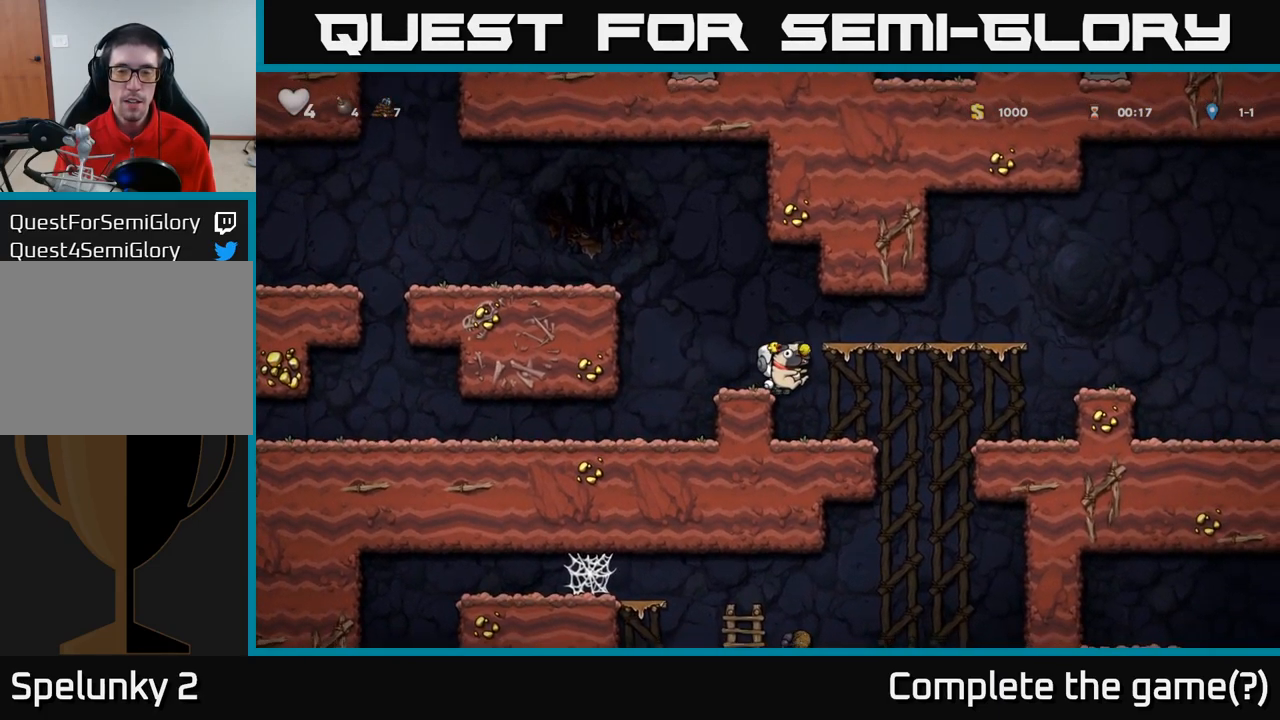
{"dt_ms": 1000, "buttons": ["A"], "left_stick": "right"}
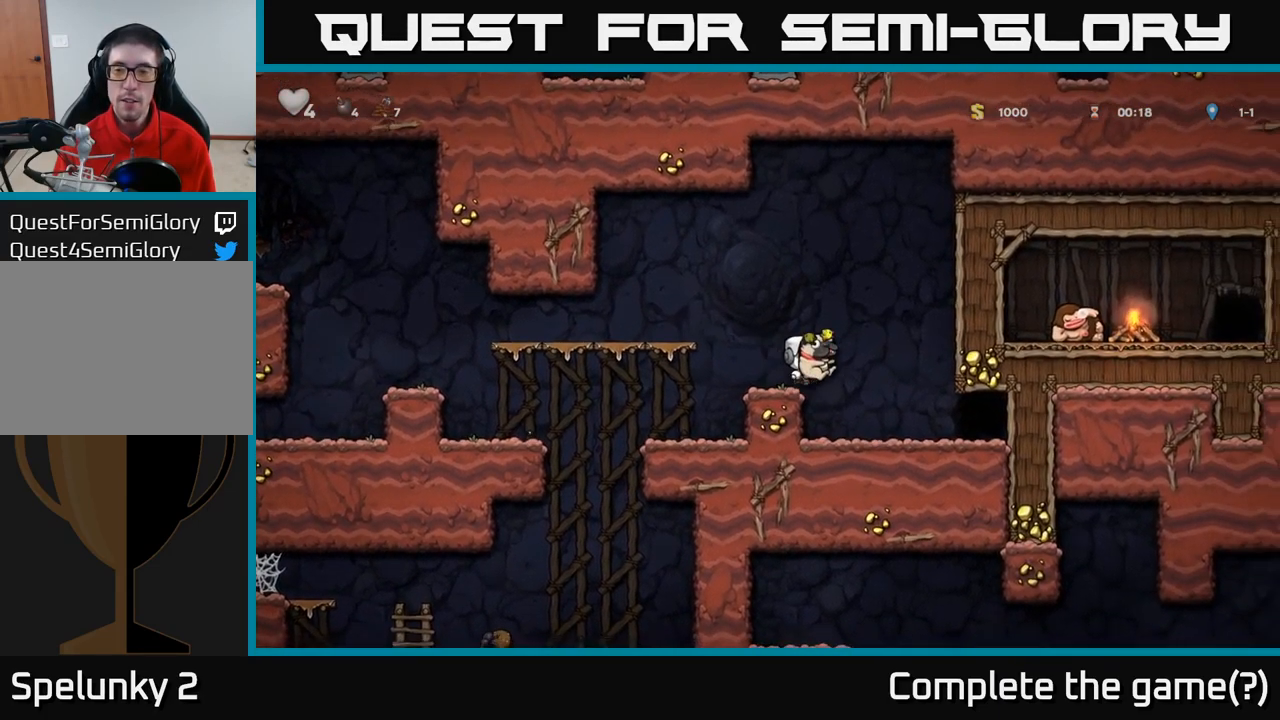
{"dt_ms": 500, "buttons": [], "left_stick": "right"}
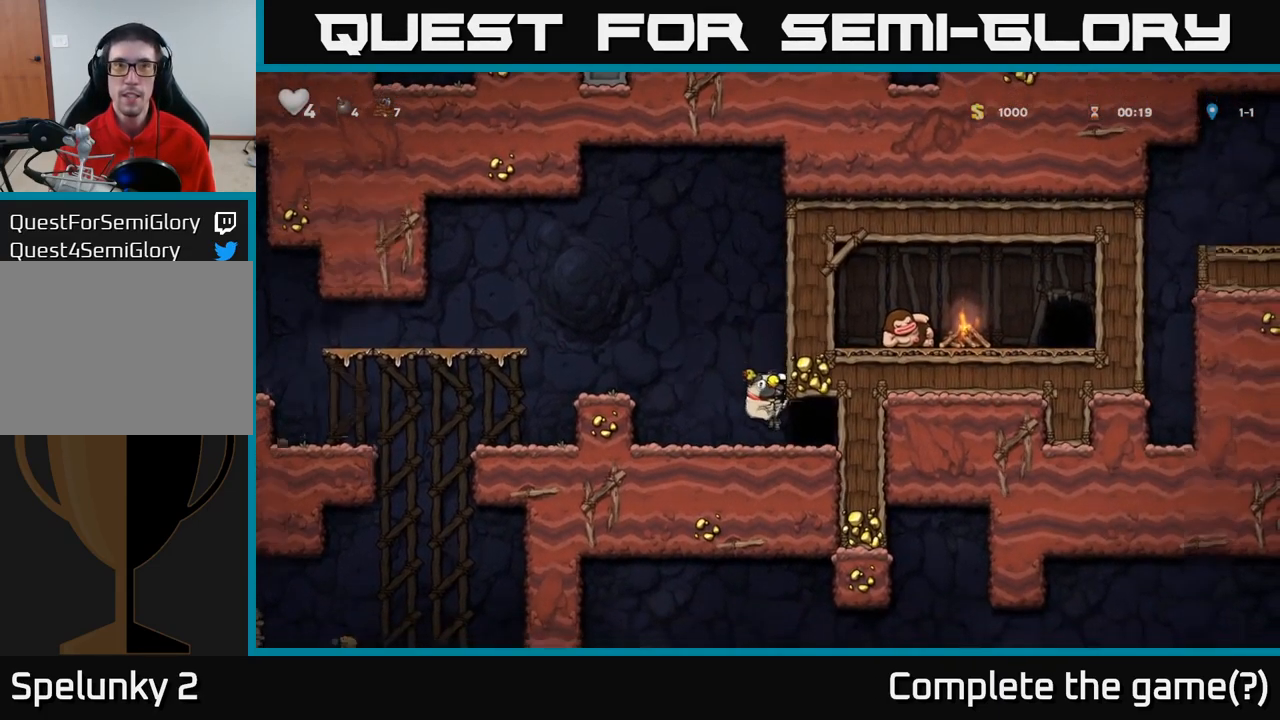
{"dt_ms": 500, "buttons": [], "left_stick": "center", "events": [[167, "L2", "down"], [267, "L2", "up"], [267, "left_stick", "center"], [350, "L2", "down"], [417, "L2", "up"]]}
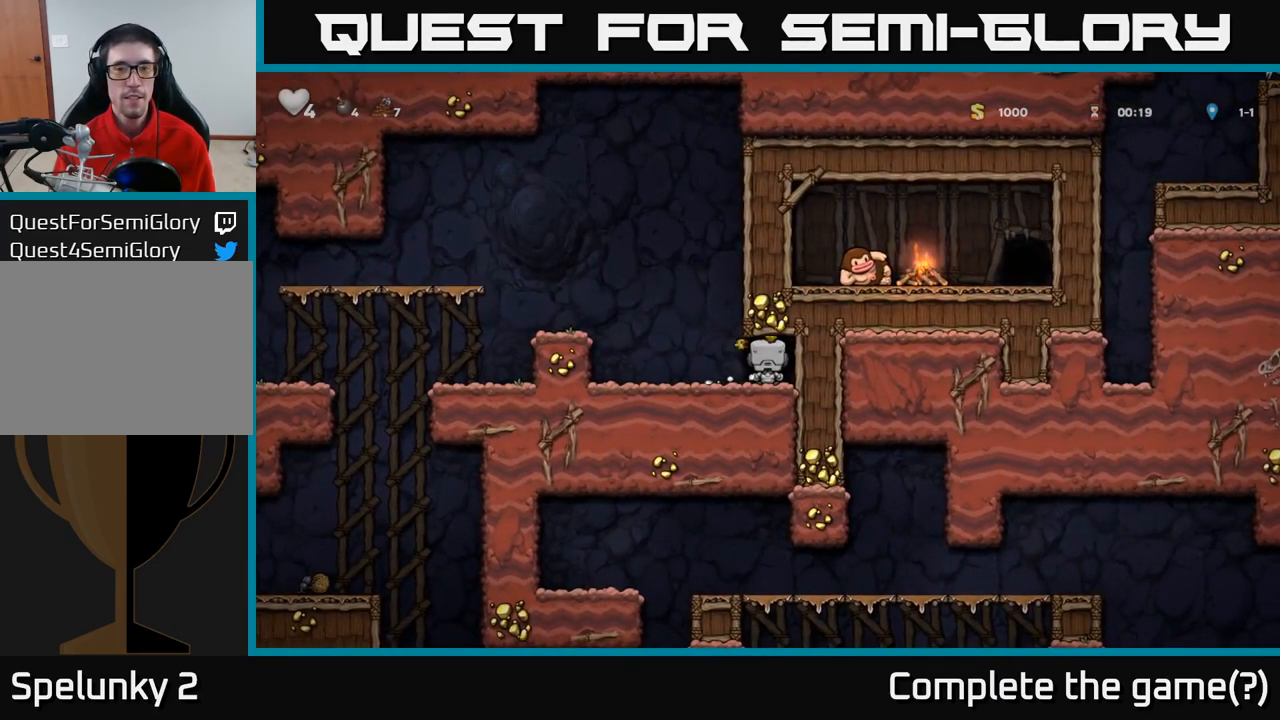
{"dt_ms": 500, "buttons": [], "left_stick": "center", "events": [[17, "L2", "down"], [83, "L2", "up"], [150, "L2", "down"], [250, "L2", "up"]]}
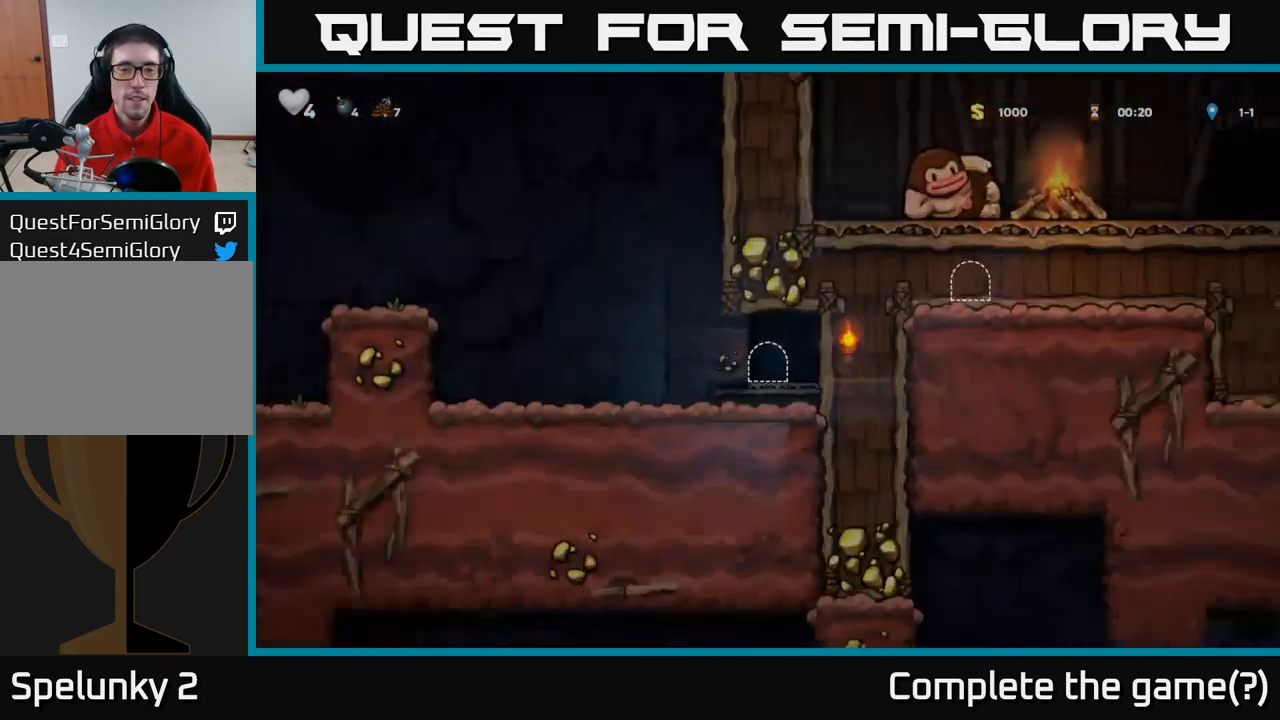
{"dt_ms": 500, "buttons": [], "left_stick": "center", "events": []}
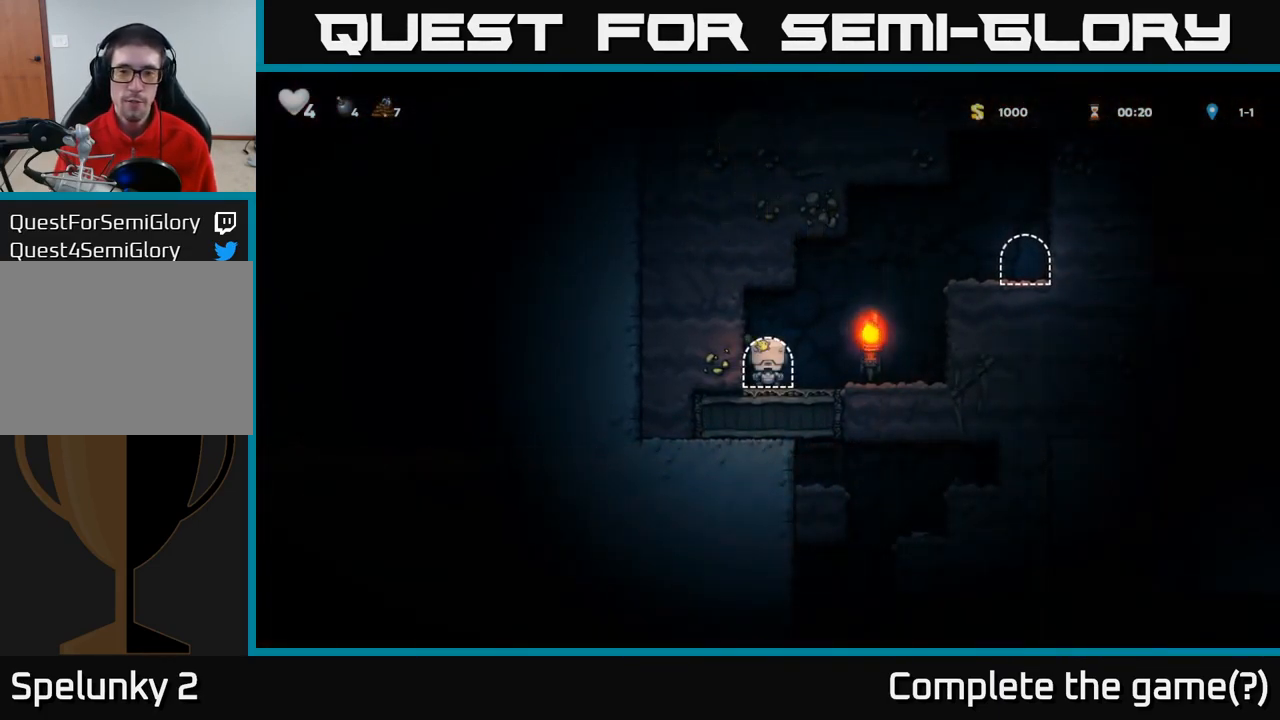
{"dt_ms": 1000, "buttons": [], "left_stick": "center"}
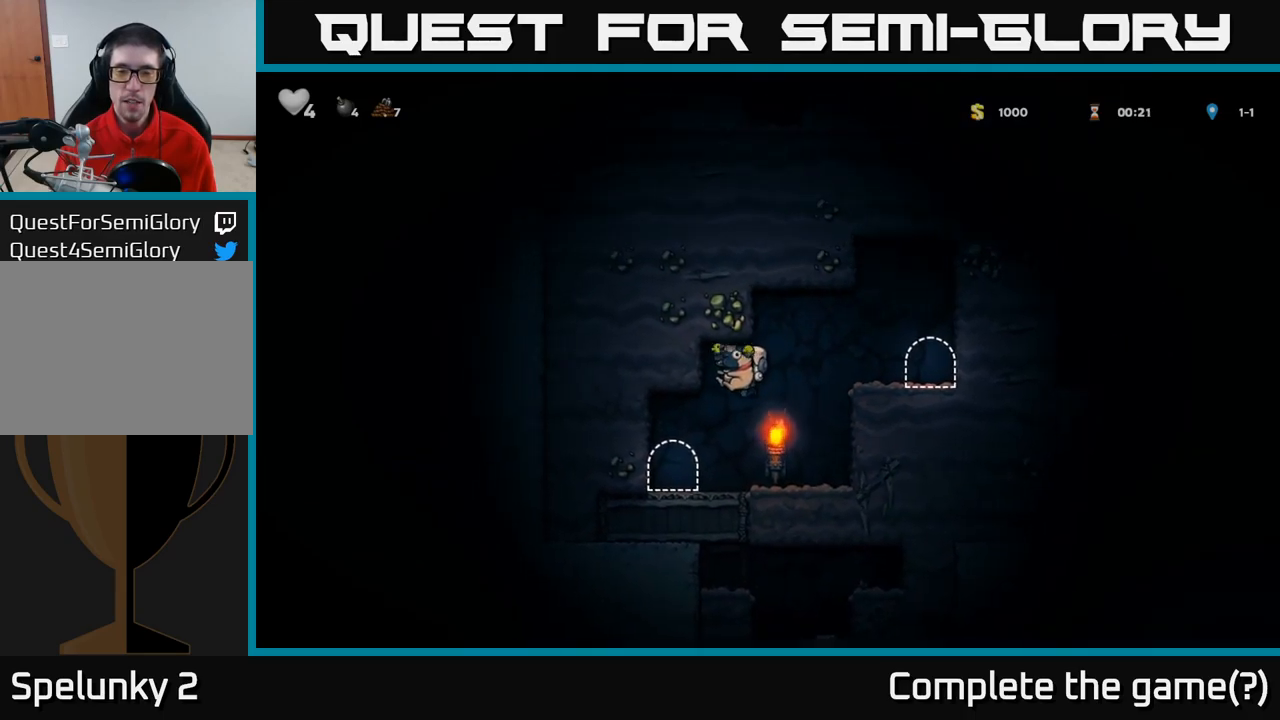
{"dt_ms": 500, "buttons": ["L2"], "left_stick": "center", "events": [[67, "left_stick", "left"], [284, "left_stick", "center"], [317, "L2", "down"], [367, "L2", "up"], [484, "L2", "down"]]}
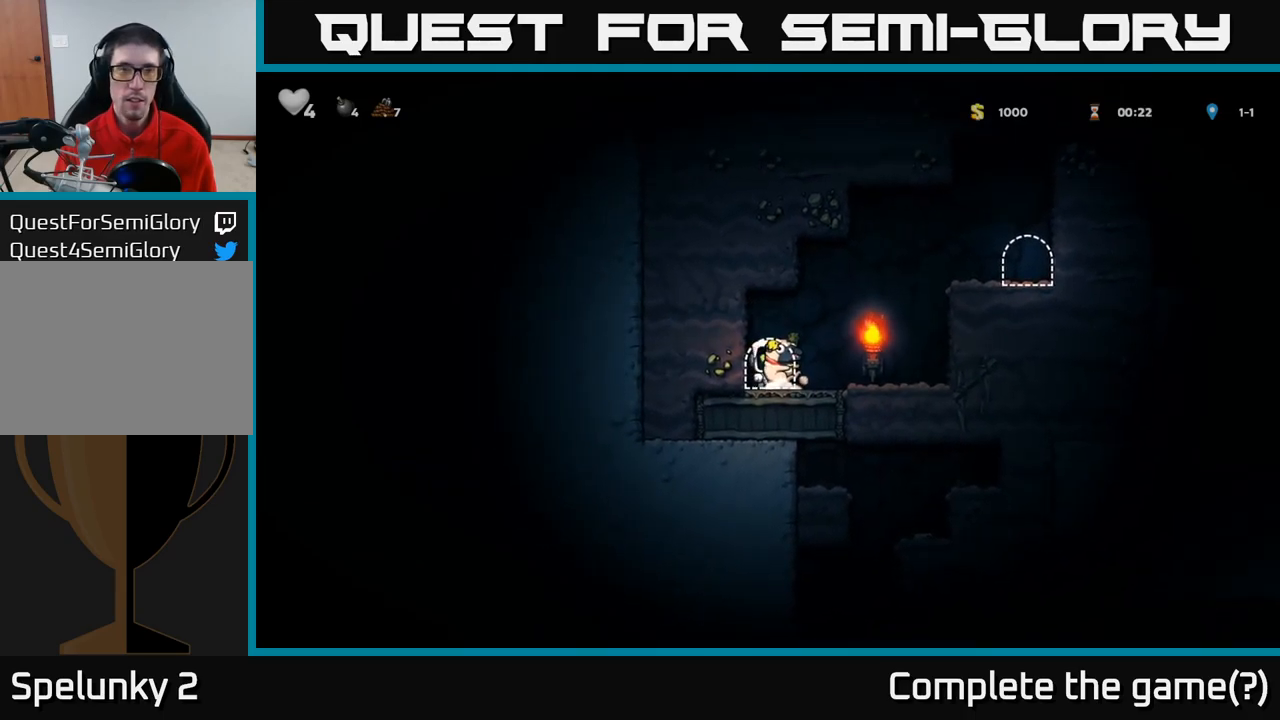
{"dt_ms": 500, "buttons": [], "left_stick": "center", "events": [[34, "L2", "up"], [134, "L2", "down"], [200, "L2", "up"], [284, "L2", "down"], [400, "L2", "up"]]}
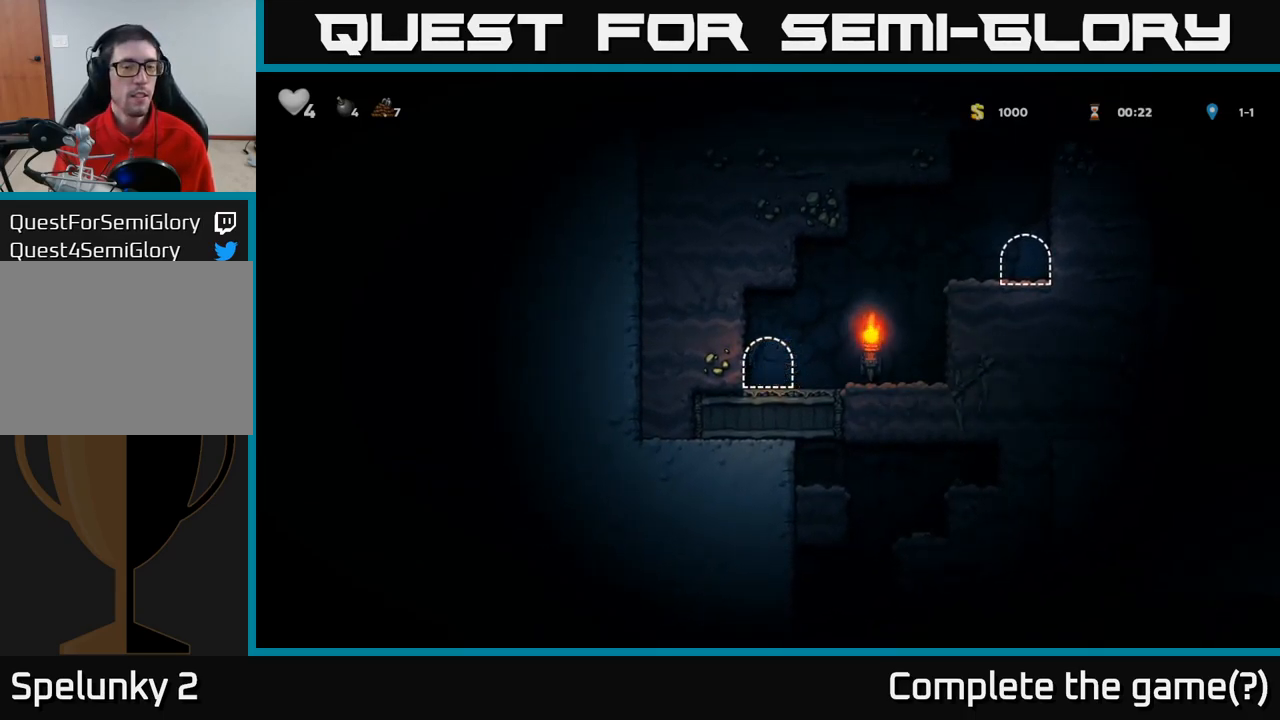
{"dt_ms": 500, "buttons": [], "left_stick": "left", "events": [[467, "left_stick", "left"]]}
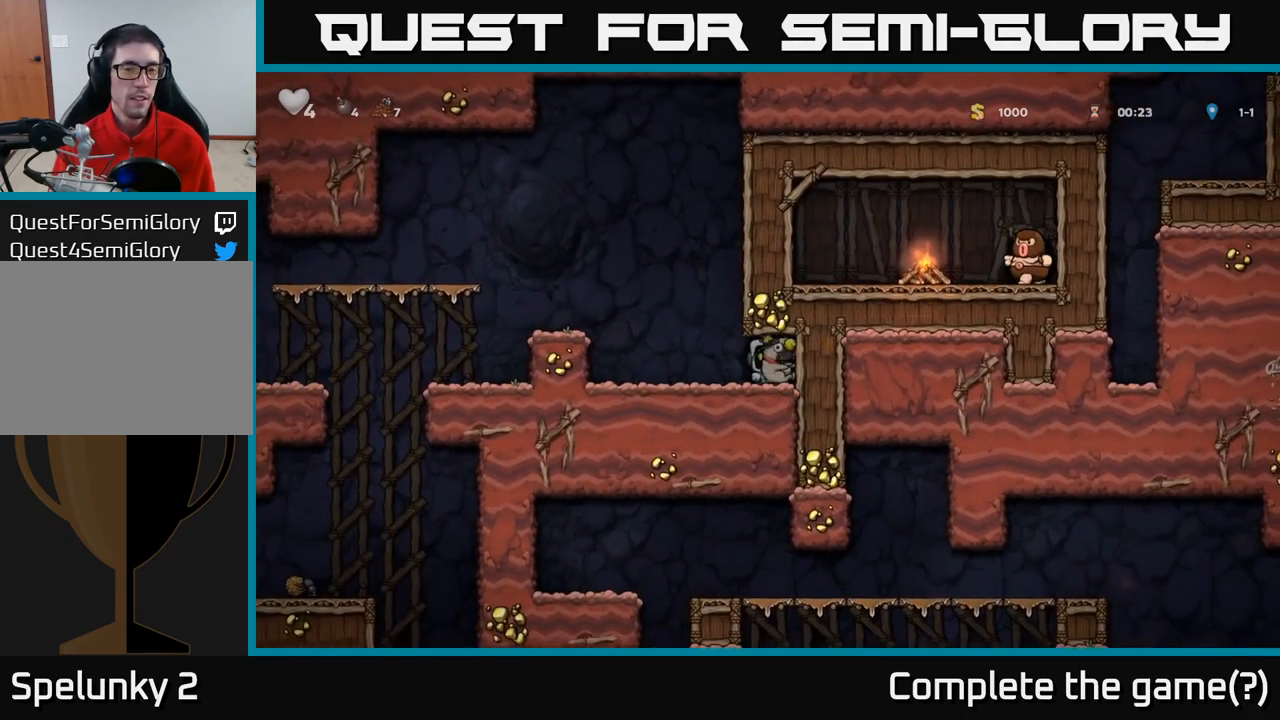
{"dt_ms": 500, "buttons": ["A"], "left_stick": "left", "events": [[300, "A", "down"]]}
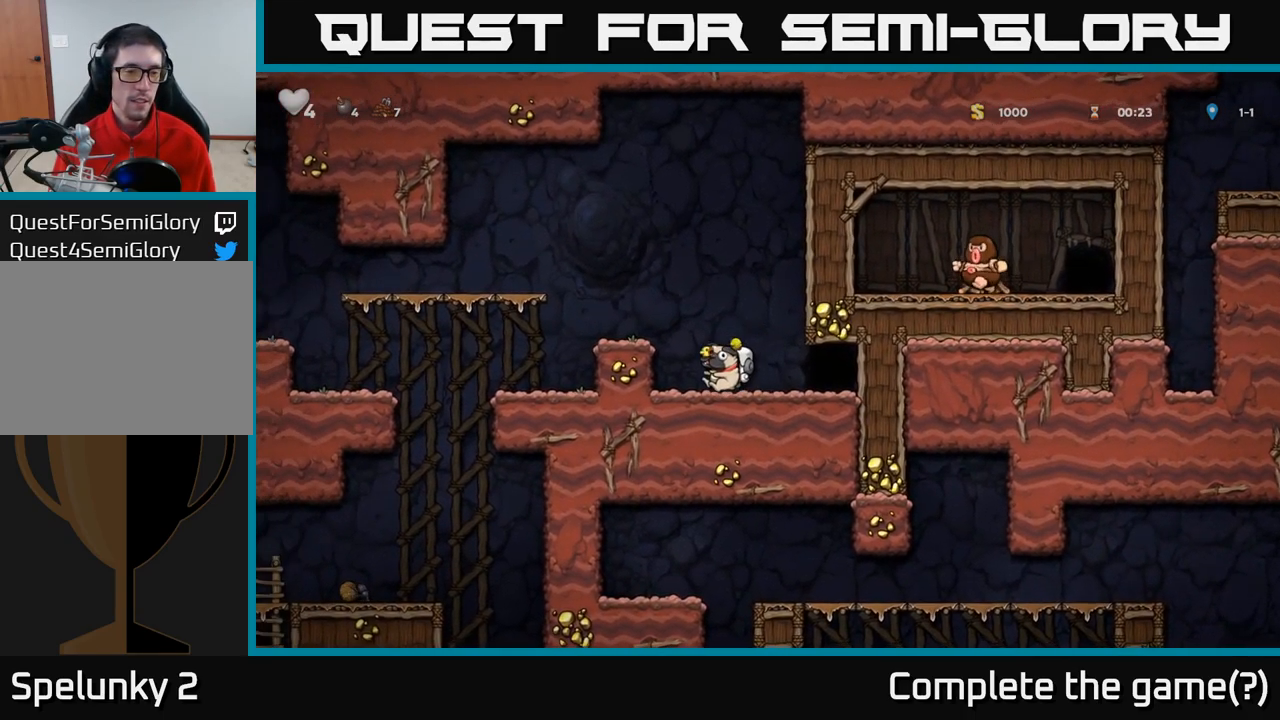
{"dt_ms": 500, "buttons": [], "left_stick": "left", "events": [[200, "A", "up"], [284, "A", "down"], [500, "A", "up"]]}
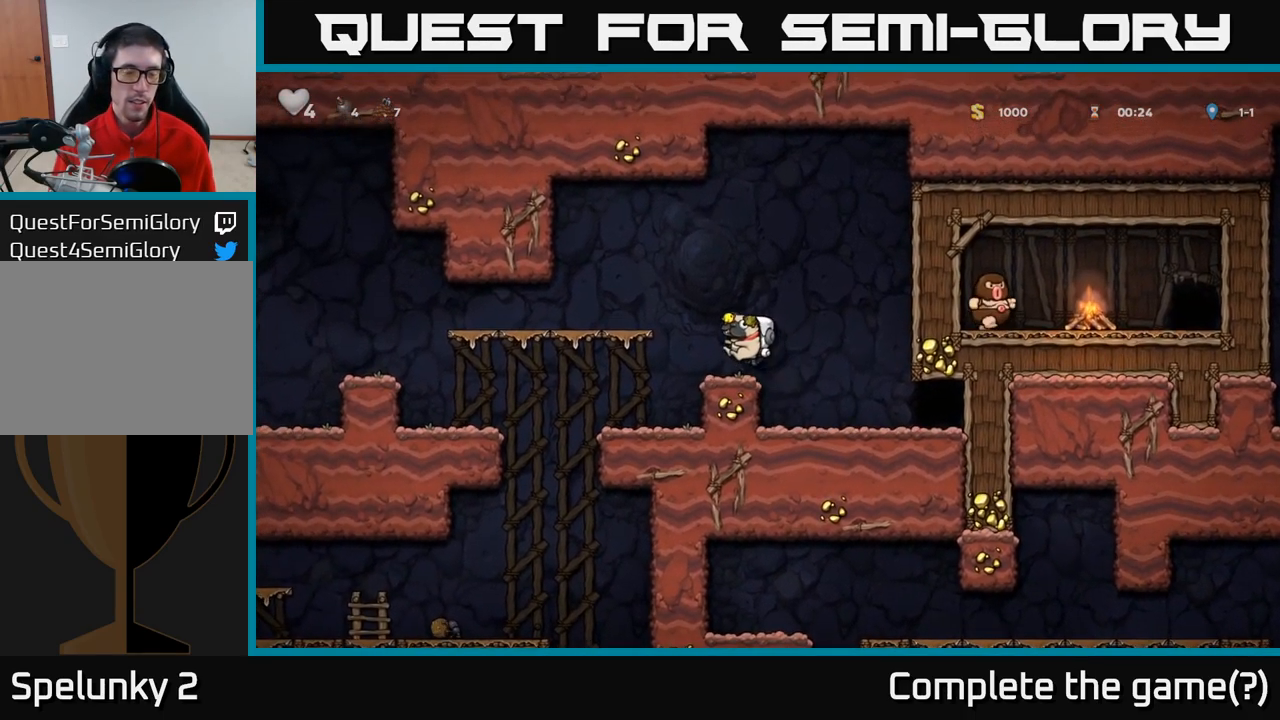
{"dt_ms": 500, "buttons": ["X"], "left_stick": "down-left", "events": [[200, "left_stick", "center"], [350, "left_stick", "down-left"], [450, "X", "down"]]}
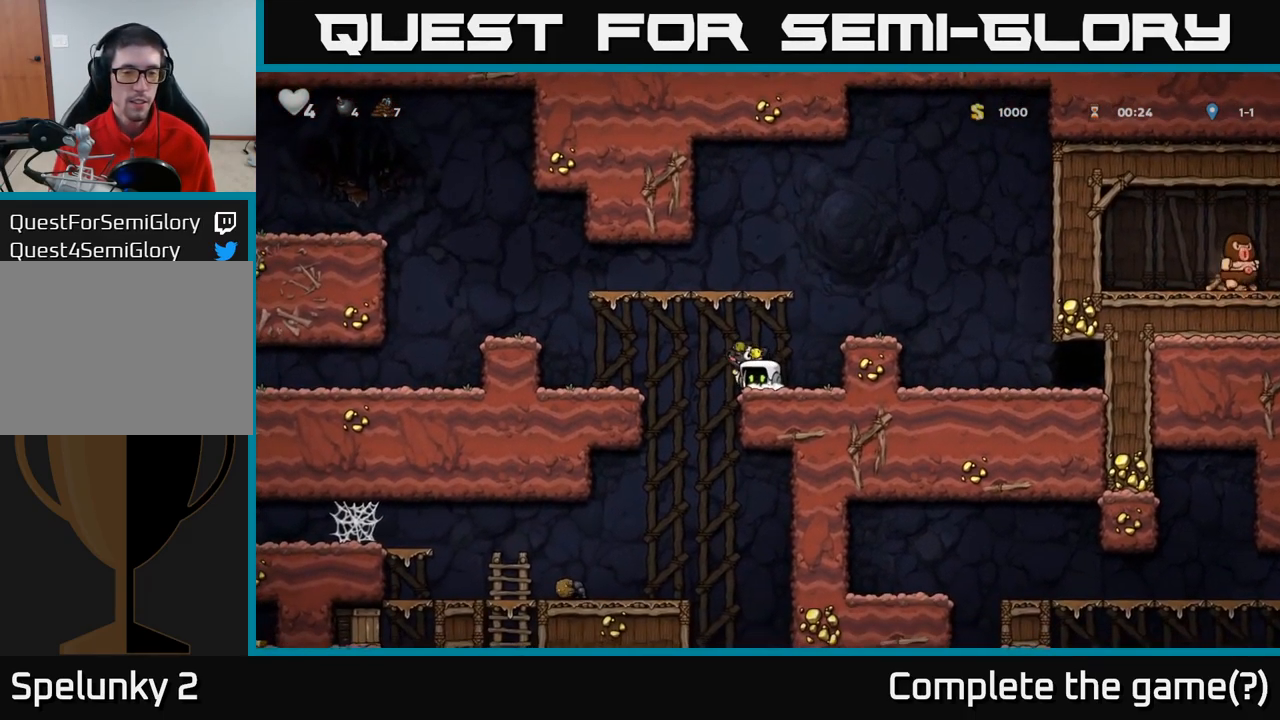
{"dt_ms": 500, "buttons": [], "left_stick": "left", "events": [[84, "X", "up"], [117, "left_stick", "left"]]}
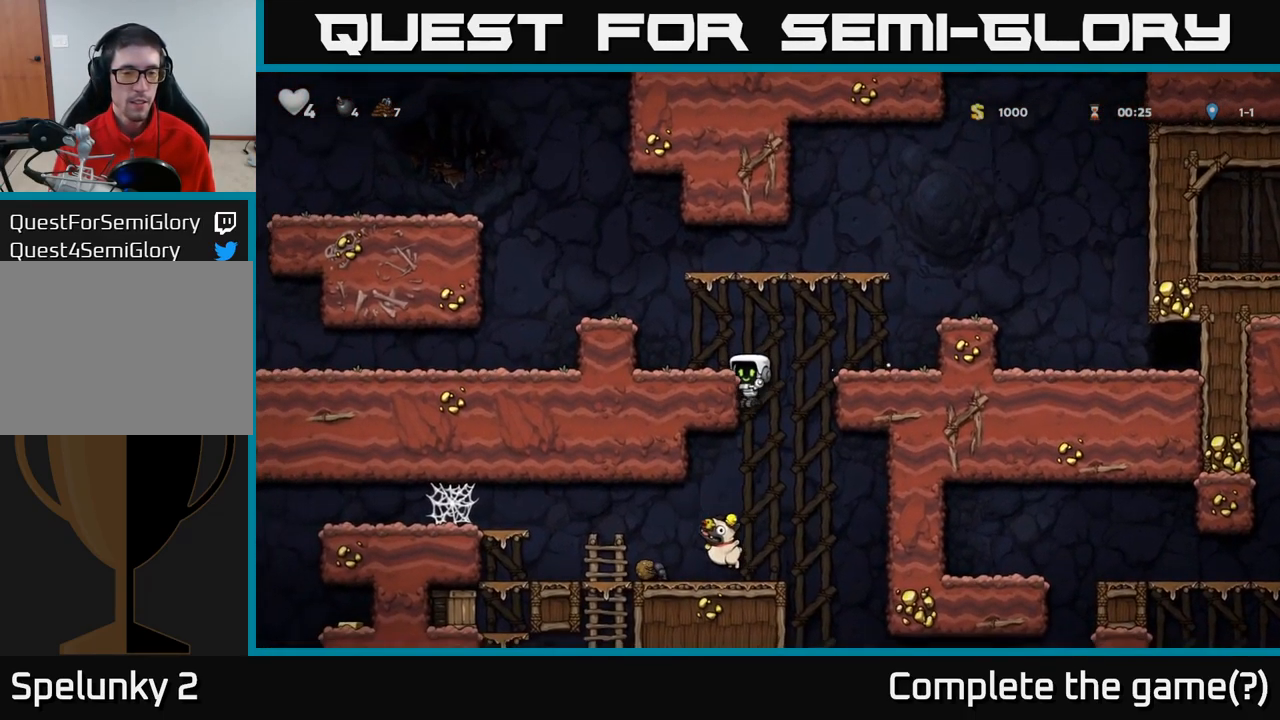
{"dt_ms": 500, "buttons": [], "left_stick": "left", "events": [[17, "left_stick", "down-left"], [67, "A", "down"], [184, "A", "up"], [184, "left_stick", "center"], [384, "left_stick", "left"]]}
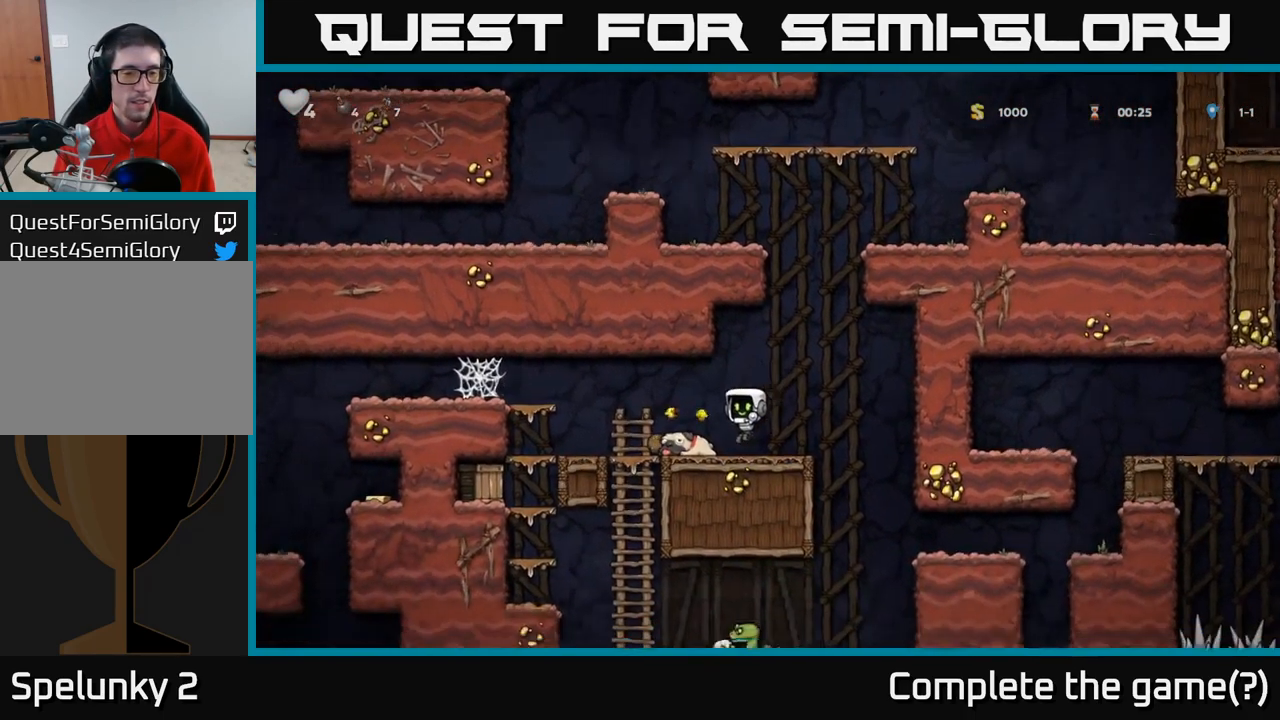
{"dt_ms": 500, "buttons": [], "left_stick": "down-left", "events": [[466, "left_stick", "down-left"]]}
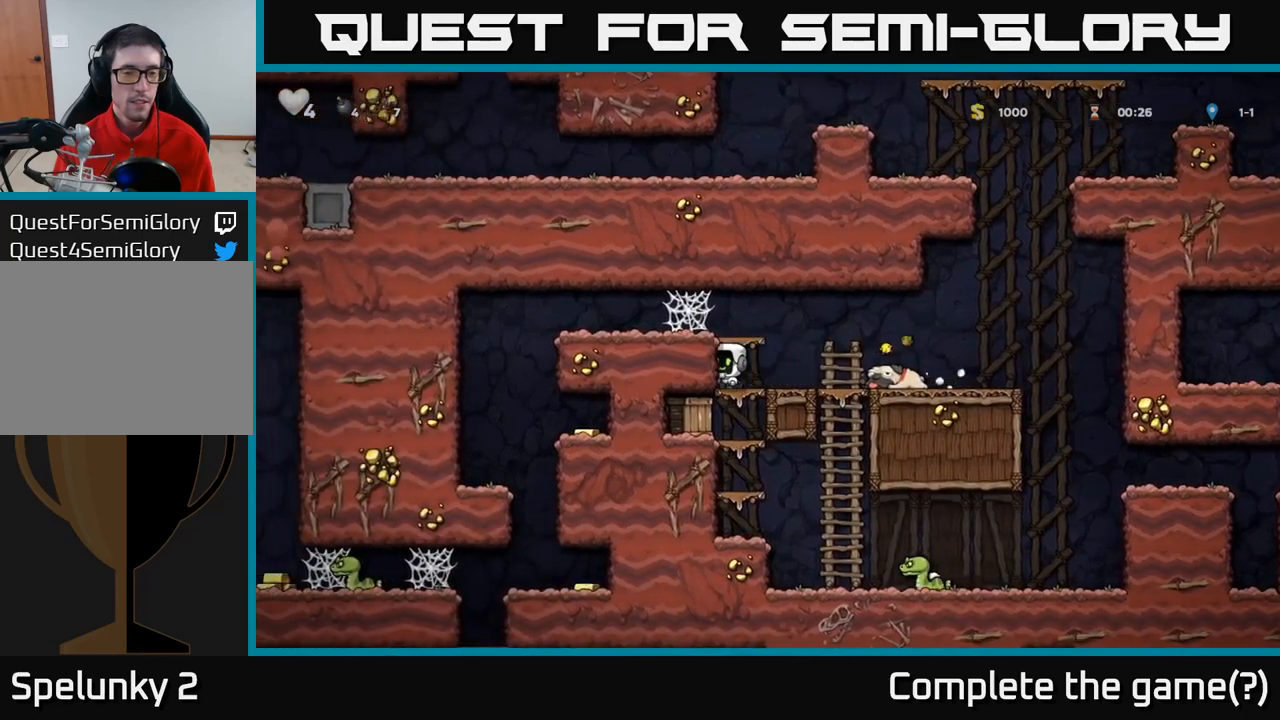
{"dt_ms": 500, "buttons": [], "left_stick": "left", "events": [[33, "A", "down"], [100, "X", "down"], [133, "A", "up"], [133, "left_stick", "left"], [200, "X", "up"], [283, "left_stick", "center"], [500, "left_stick", "left"]]}
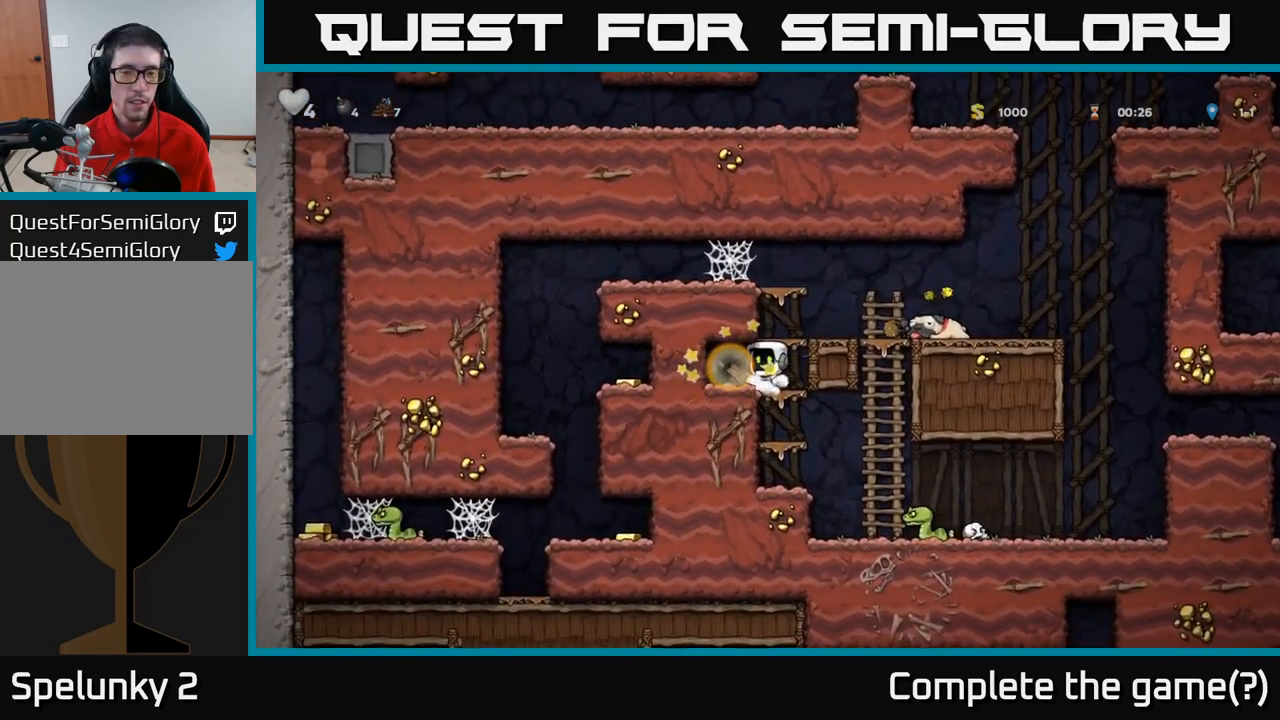
{"dt_ms": 500, "buttons": ["A"], "left_stick": "left", "events": [[216, "left_stick", "right"], [416, "A", "down"], [500, "left_stick", "left"]]}
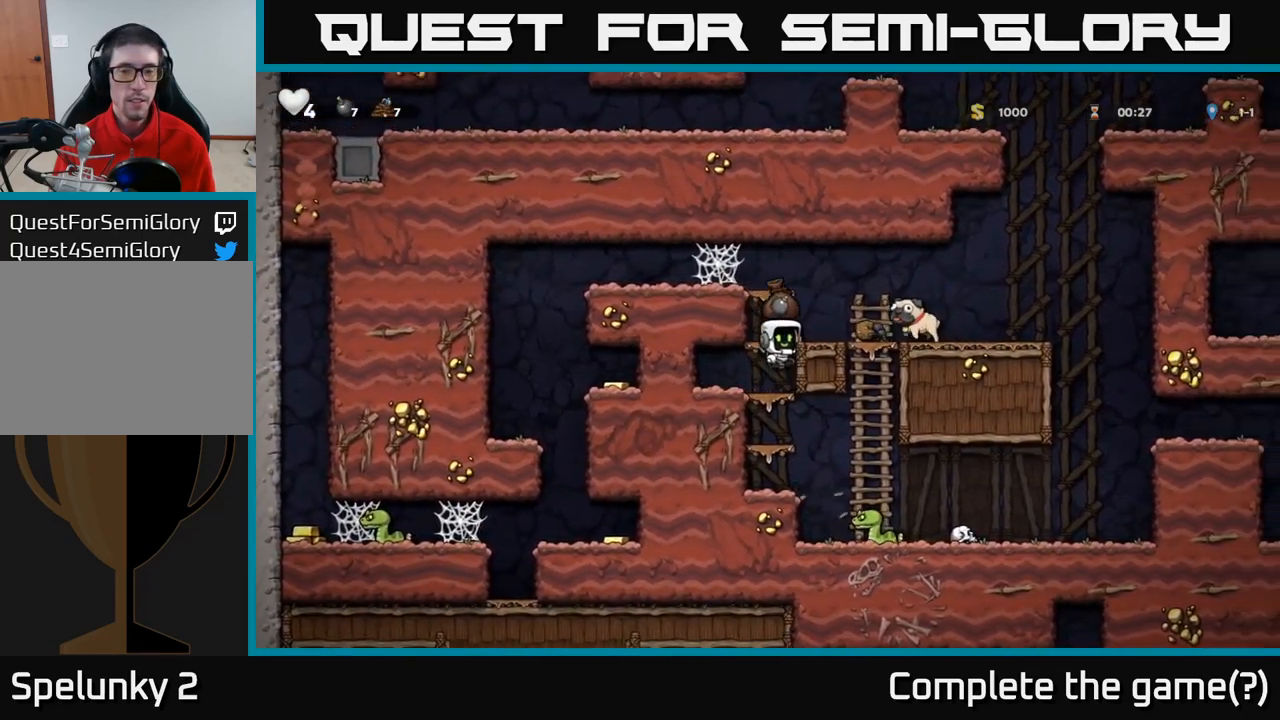
{"dt_ms": 500, "buttons": [], "left_stick": "left", "events": [[100, "A", "up"], [250, "A", "down"], [366, "A", "up"]]}
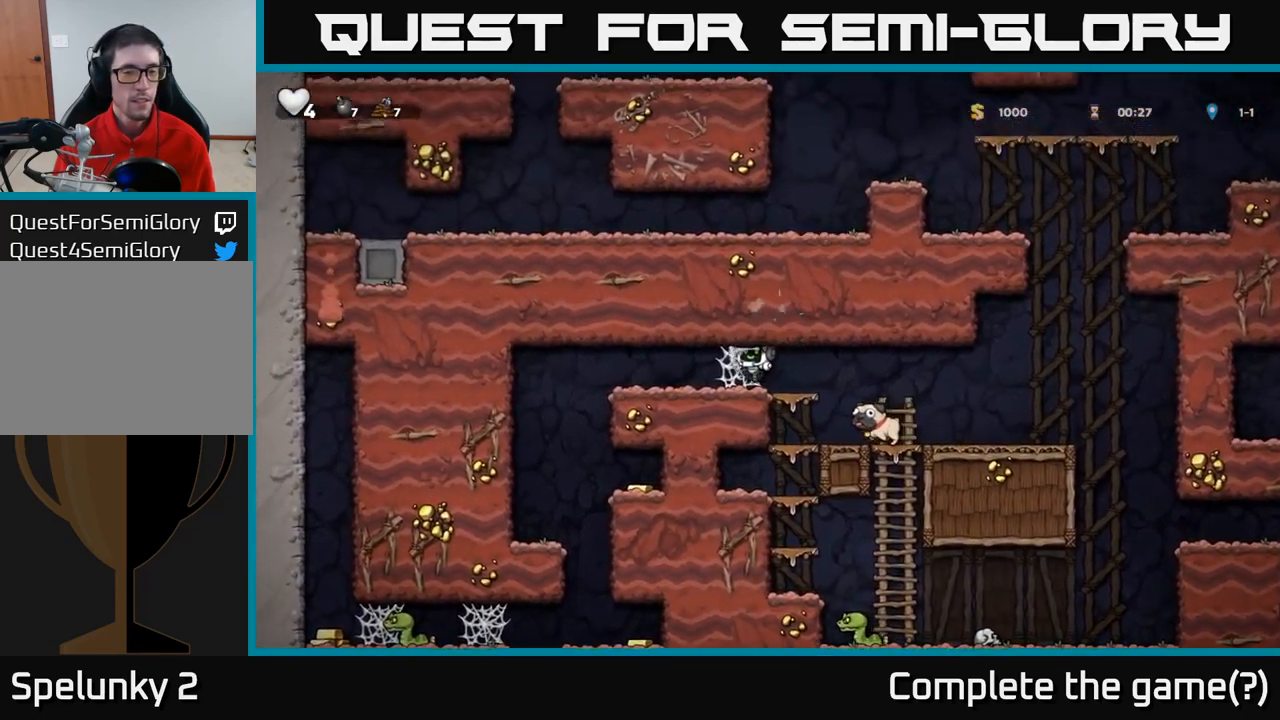
{"dt_ms": 500, "buttons": [], "left_stick": "left", "events": [[16, "A", "down"], [83, "A", "up"], [150, "A", "down"], [233, "A", "up"], [300, "A", "down"], [350, "A", "up"], [433, "A", "down"], [500, "A", "up"]]}
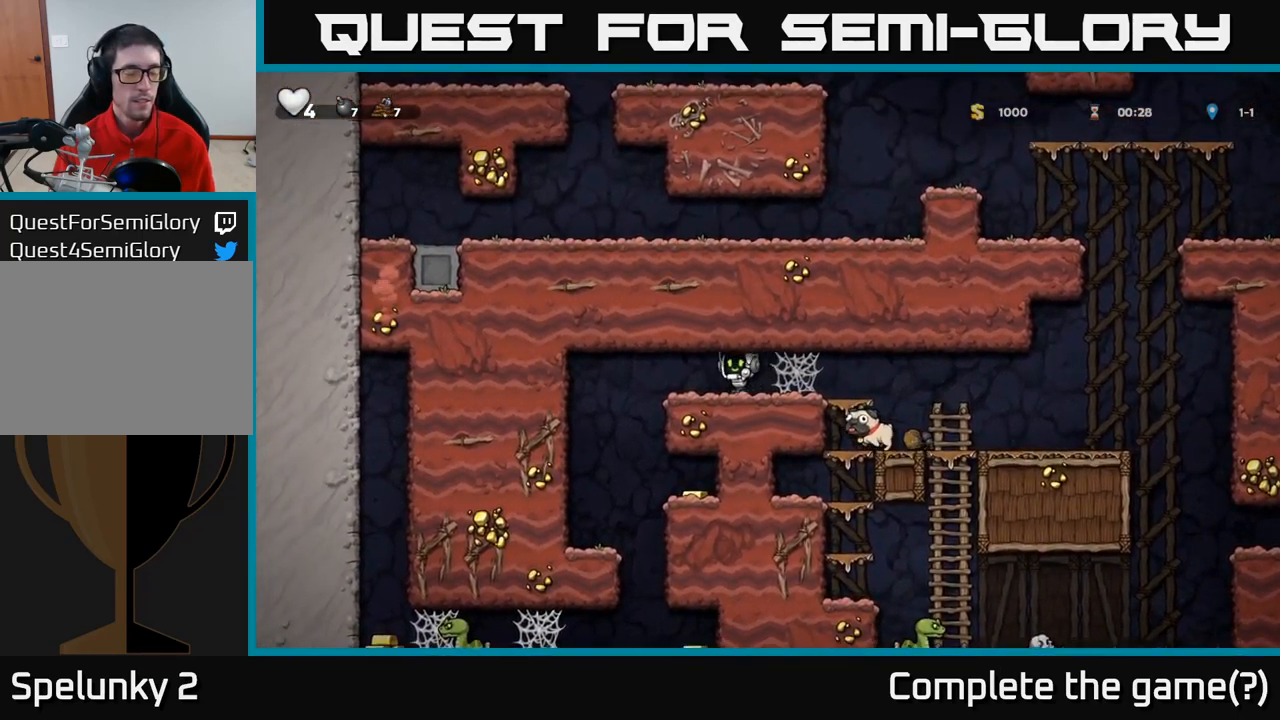
{"dt_ms": 1000, "buttons": [], "left_stick": "center"}
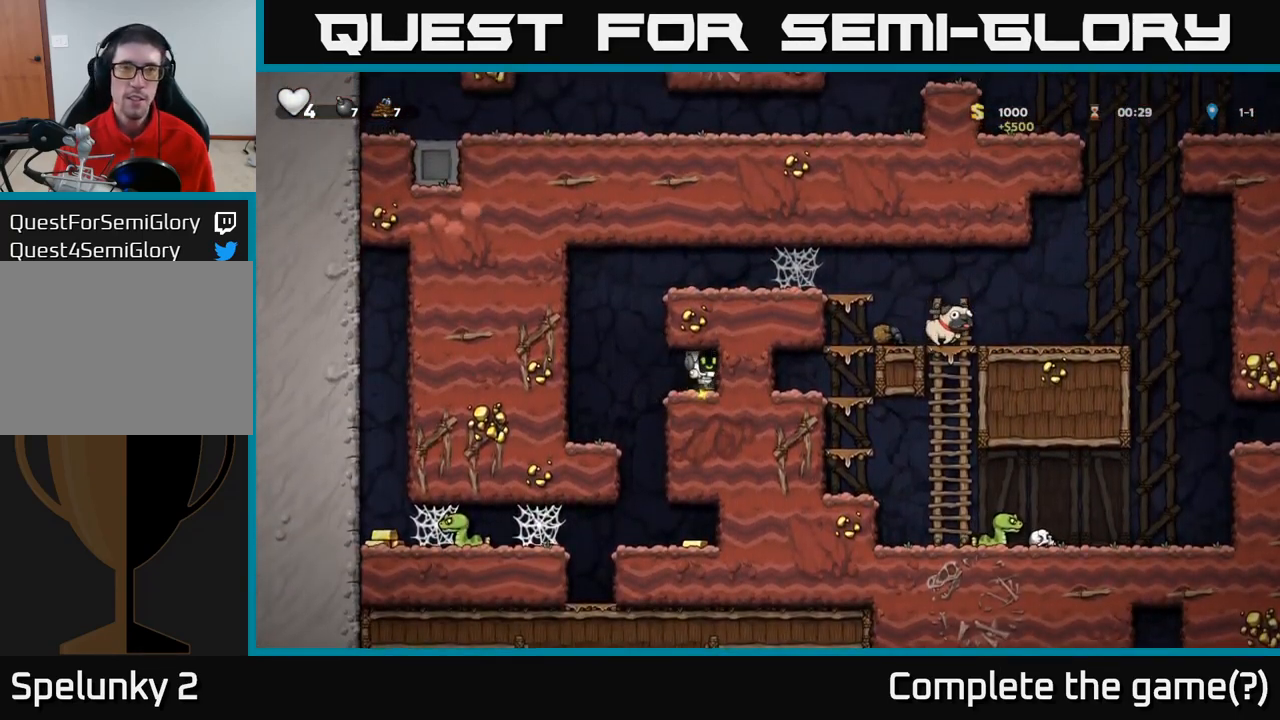
{"dt_ms": 500, "buttons": [], "left_stick": "down", "events": [[16, "left_stick", "left"], [283, "left_stick", "center"], [350, "left_stick", "down"]]}
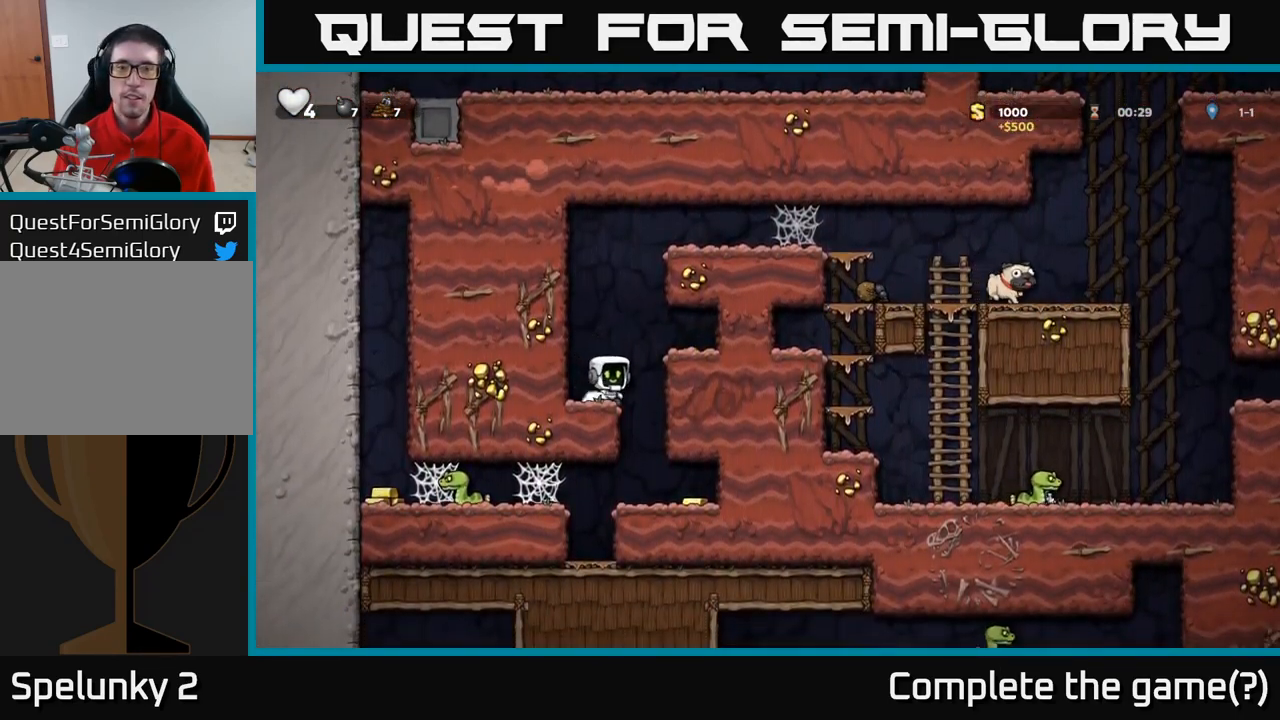
{"dt_ms": 500, "buttons": [], "left_stick": "center", "events": [[133, "left_stick", "center"]]}
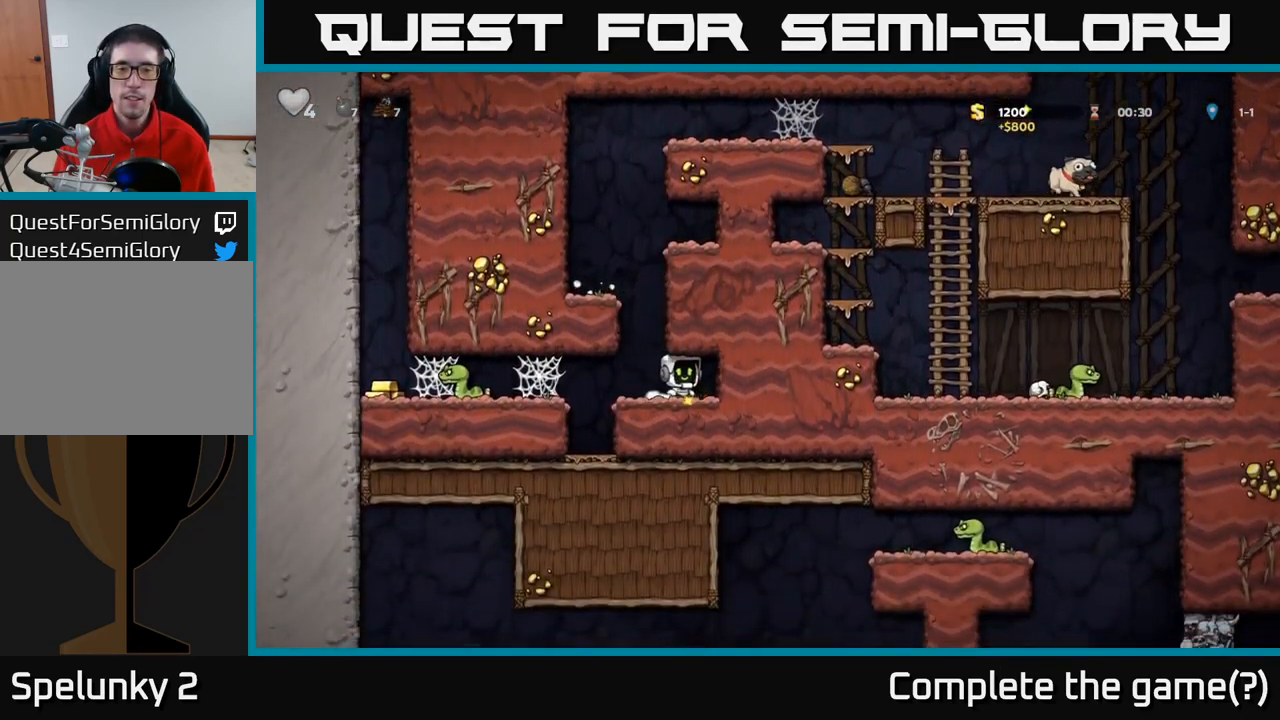
{"dt_ms": 500, "buttons": [], "left_stick": "left", "events": [[66, "left_stick", "left"]]}
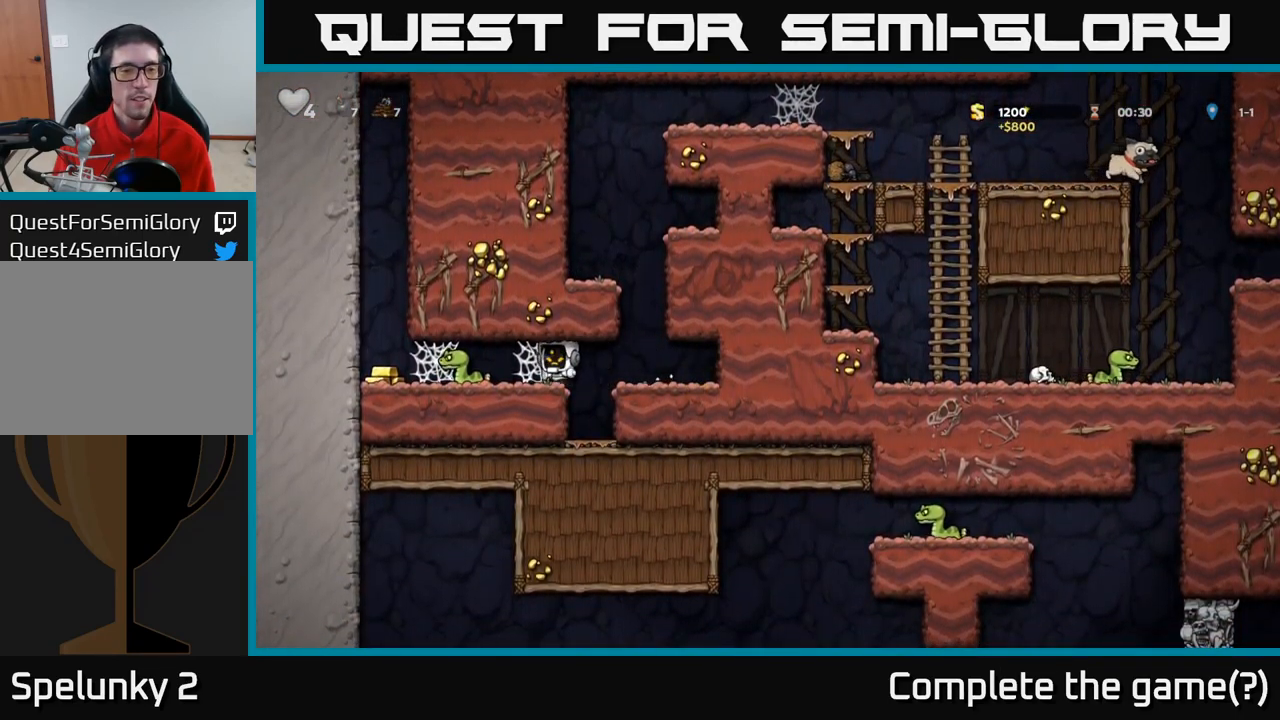
{"dt_ms": 500, "buttons": ["A"], "left_stick": "left", "events": [[116, "X", "down"], [200, "X", "up"], [317, "X", "down"], [350, "X", "up"], [450, "A", "down"]]}
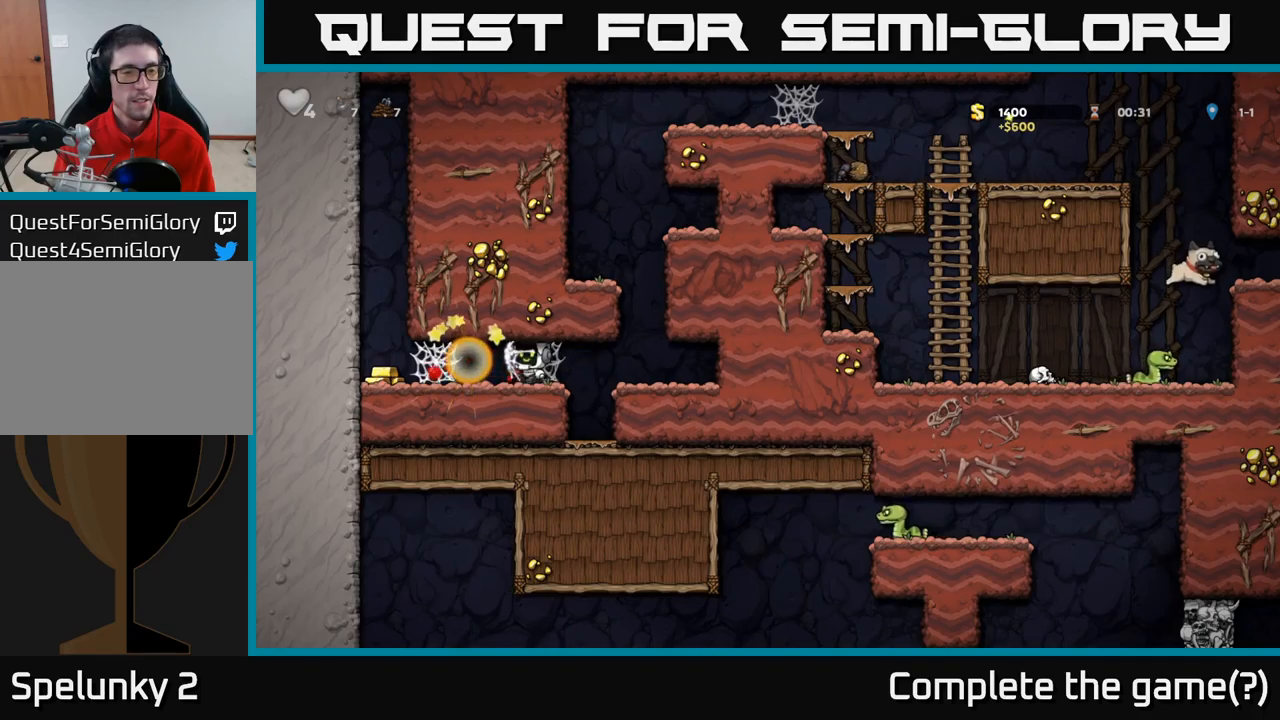
{"dt_ms": 500, "buttons": [], "left_stick": "left", "events": [[17, "A", "up"], [117, "A", "down"], [167, "A", "up"], [267, "A", "down"], [300, "A", "up"], [400, "A", "down"], [450, "A", "up"]]}
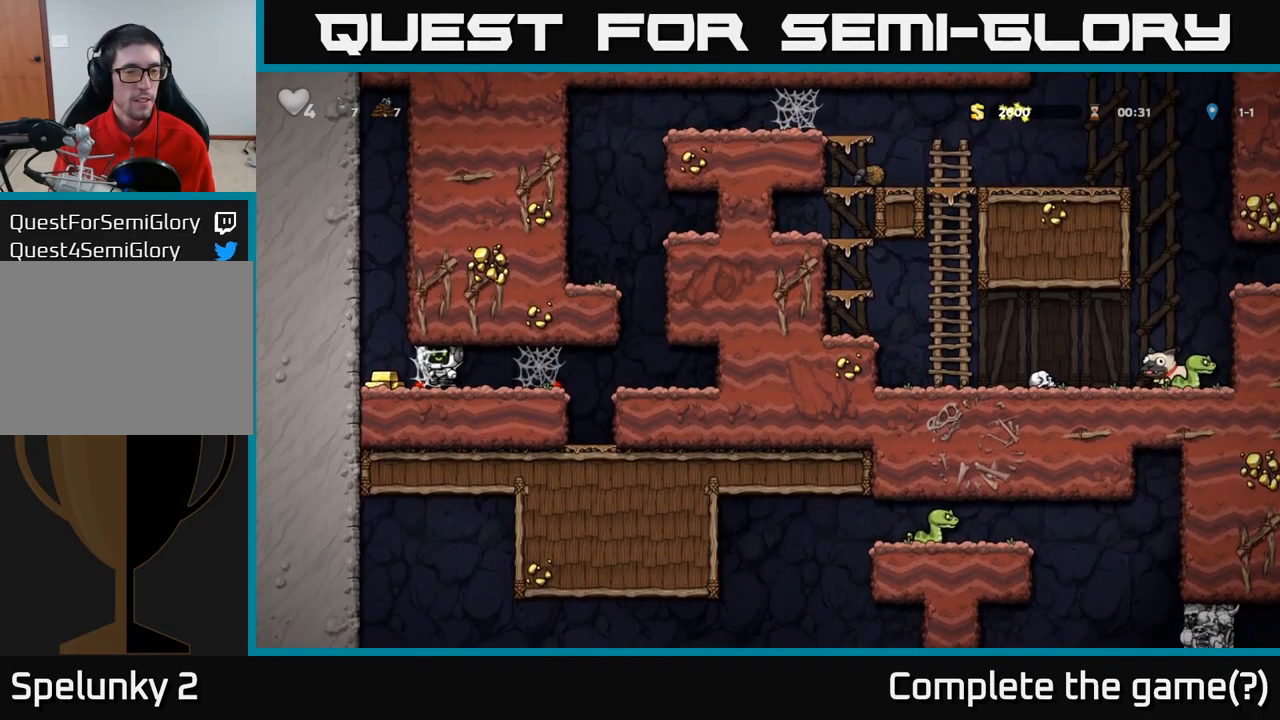
{"dt_ms": 500, "buttons": [], "left_stick": "right", "events": [[33, "A", "down"], [100, "A", "up"], [167, "A", "down"], [217, "A", "up"], [317, "A", "down"], [367, "A", "up"], [450, "left_stick", "right"]]}